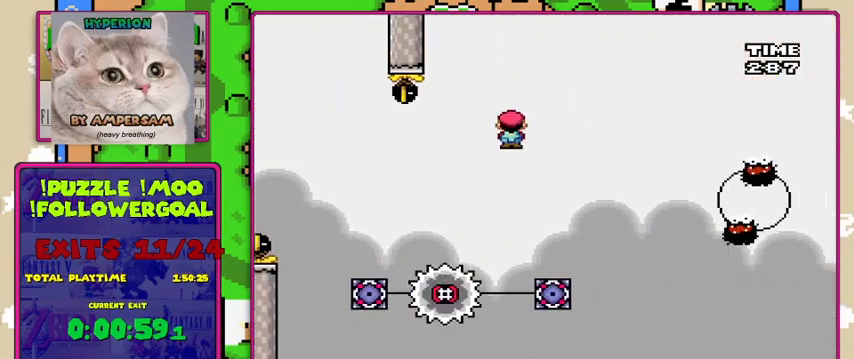
Gameplay with a controller (Nintendo layout); each line is a JSON object with the inputs held at the frame after it. "events" lists button and stick changes between this image and that frame as [ms after this image, input, new state], when the widget could be followed in between. Not read: L3 R3.
{"buttons": ["A", "X"], "events": []}
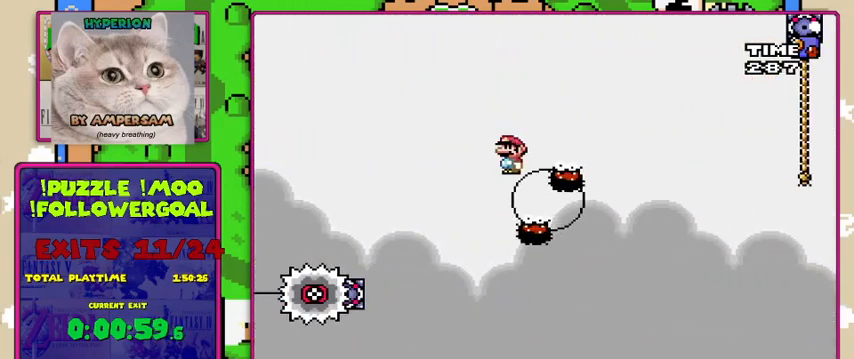
{"buttons": ["A", "X"], "events": []}
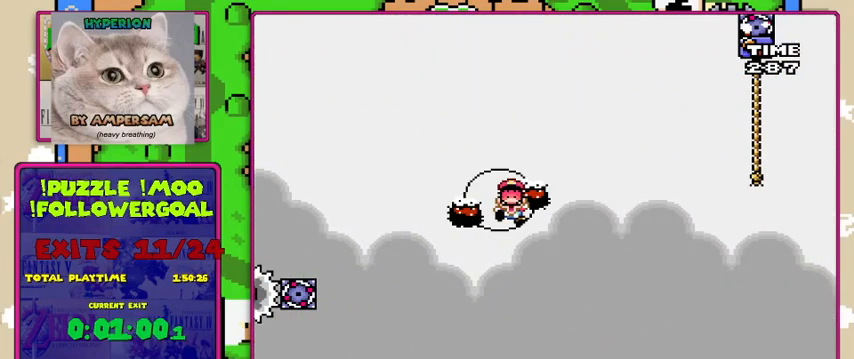
{"buttons": ["X"], "events": [[100, "A", "up"]]}
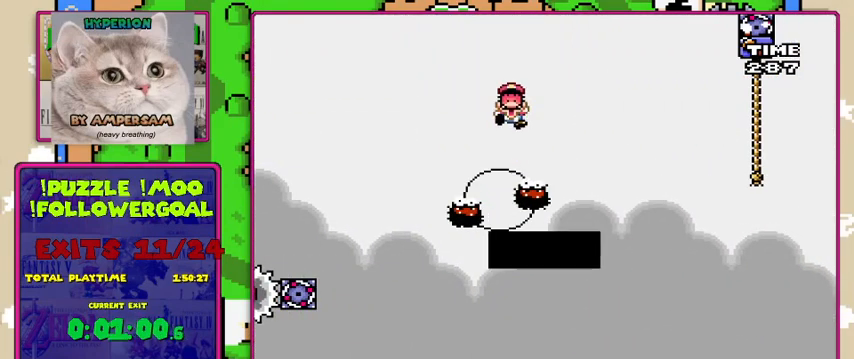
{"buttons": ["X"], "events": [[200, "A", "down"], [400, "A", "up"]]}
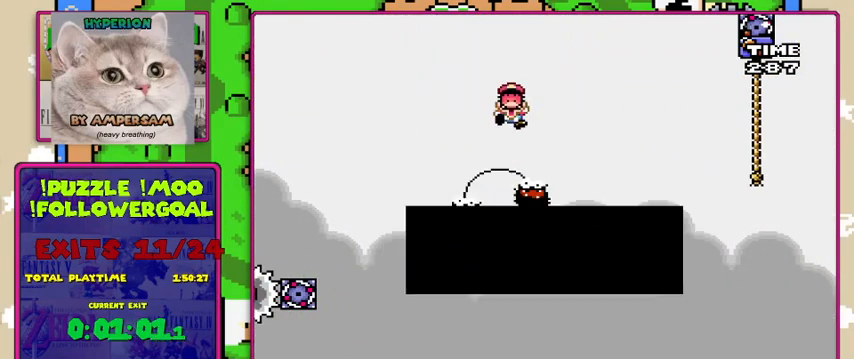
{"buttons": ["B", "Y"], "events": [[33, "A", "down"], [100, "A", "up"], [100, "DPAD_DOWN", "down"], [100, "X", "up"], [100, "Y", "down"], [433, "B", "down"], [433, "DPAD_DOWN", "up"]]}
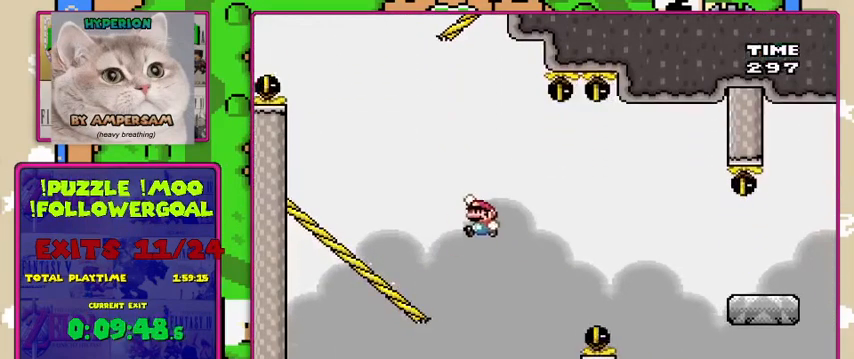
{"buttons": ["Y"], "events": [[133, "B", "up"], [267, "B", "down"], [367, "B", "up"]]}
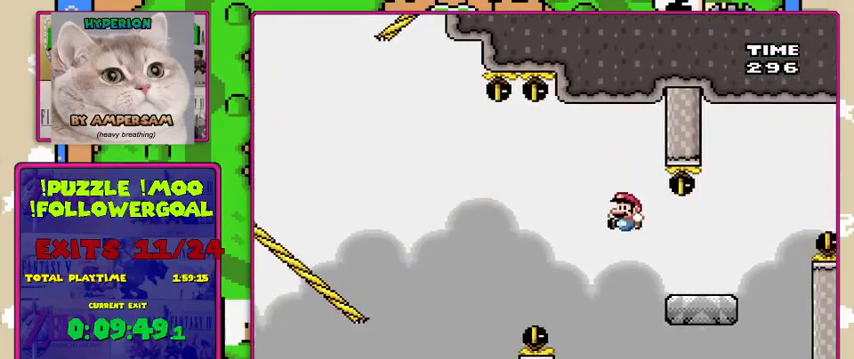
{"buttons": ["Y"], "events": [[233, "B", "down"], [333, "B", "up"]]}
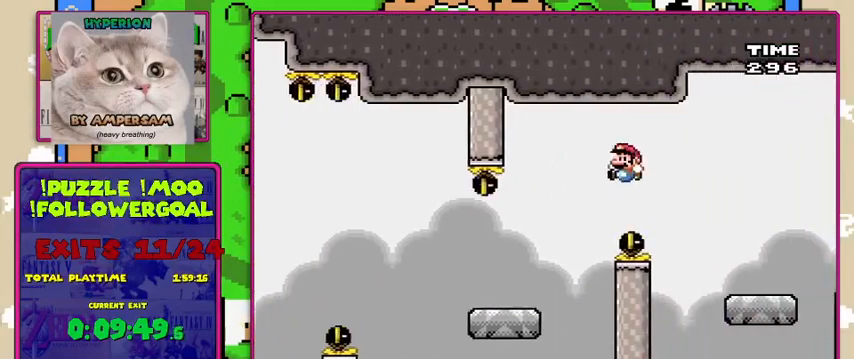
{"buttons": ["Y"], "events": [[400, "B", "down"], [500, "B", "up"]]}
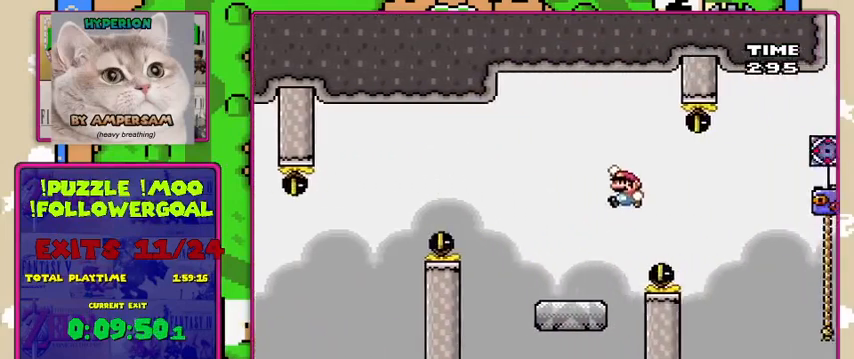
{"buttons": ["B", "Y", "DPAD_UP"], "events": [[233, "B", "down"], [433, "DPAD_UP", "down"]]}
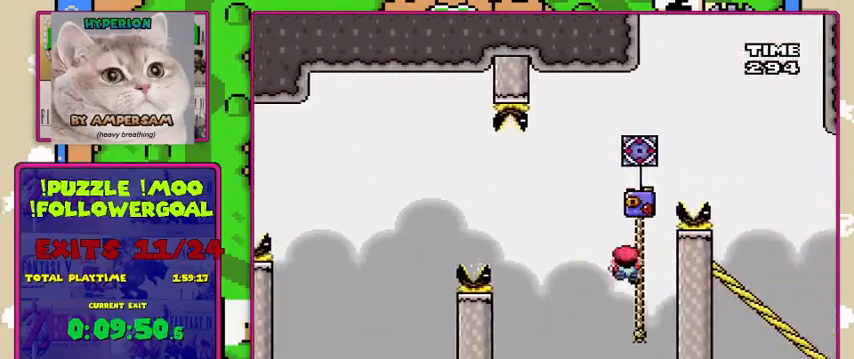
{"buttons": ["B", "Y", "DPAD_RIGHT"], "events": [[33, "B", "up"], [233, "B", "down"], [300, "DPAD_RIGHT", "down"], [300, "DPAD_UP", "up"]]}
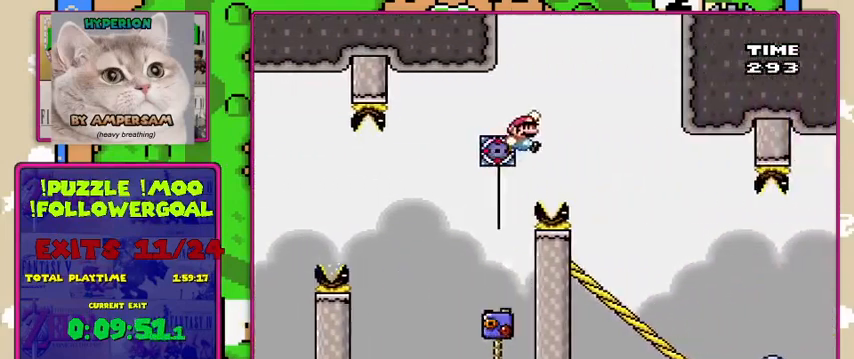
{"buttons": ["X", "DPAD_LEFT"], "events": [[233, "B", "up"], [233, "DPAD_RIGHT", "up"], [233, "Y", "up"], [300, "DPAD_LEFT", "down"], [300, "X", "down"]]}
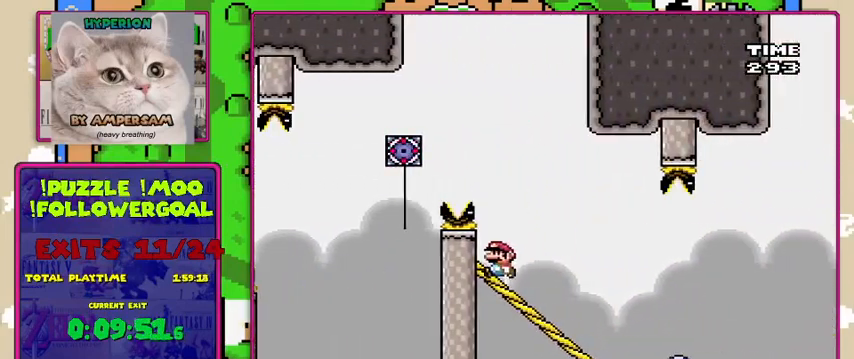
{"buttons": ["X", "DPAD_DOWN"], "events": [[200, "DPAD_DOWN", "down"], [200, "DPAD_LEFT", "up"]]}
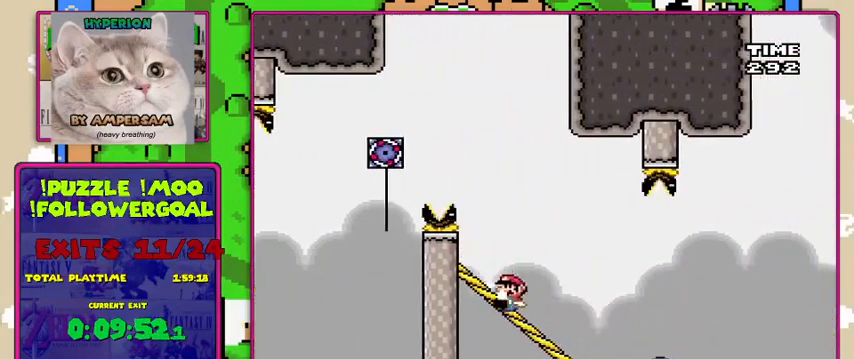
{"buttons": ["A", "X"], "events": [[367, "A", "down"], [400, "DPAD_DOWN", "up"]]}
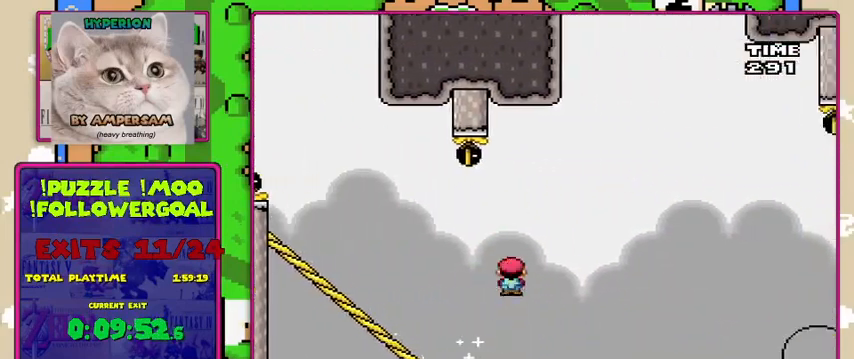
{"buttons": ["A", "X"], "events": []}
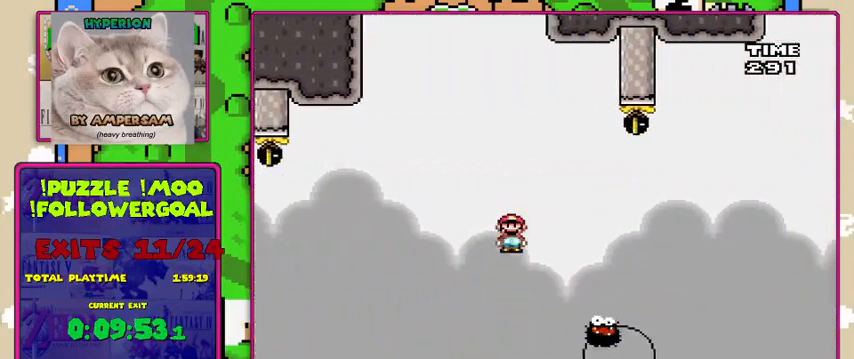
{"buttons": ["A", "X"], "events": []}
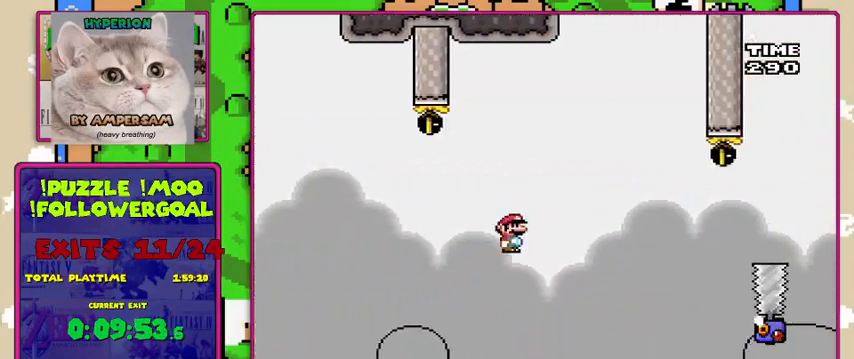
{"buttons": ["A", "X"], "events": []}
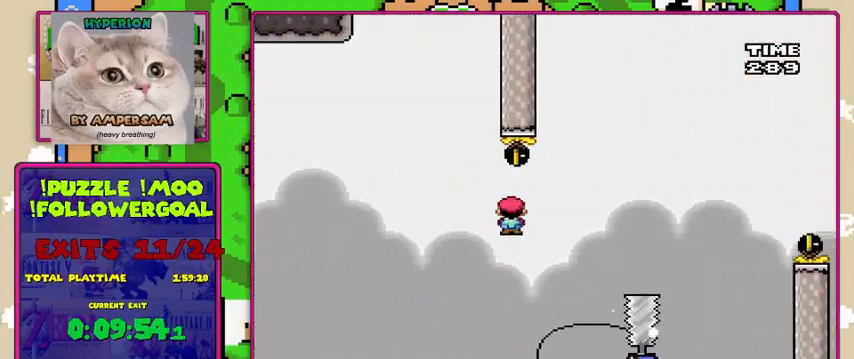
{"buttons": ["A", "X"], "events": []}
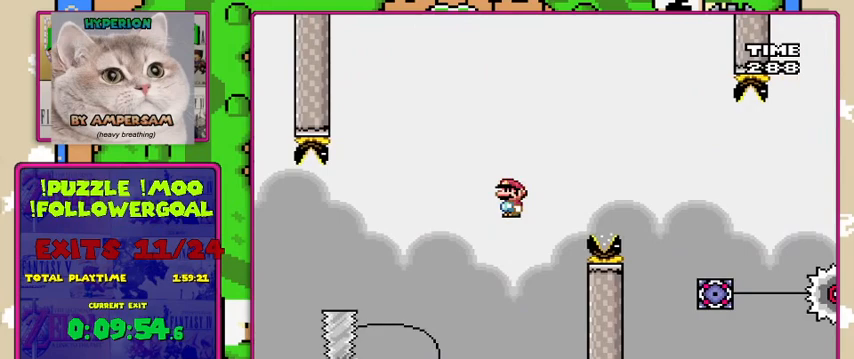
{"buttons": ["A", "X"], "events": []}
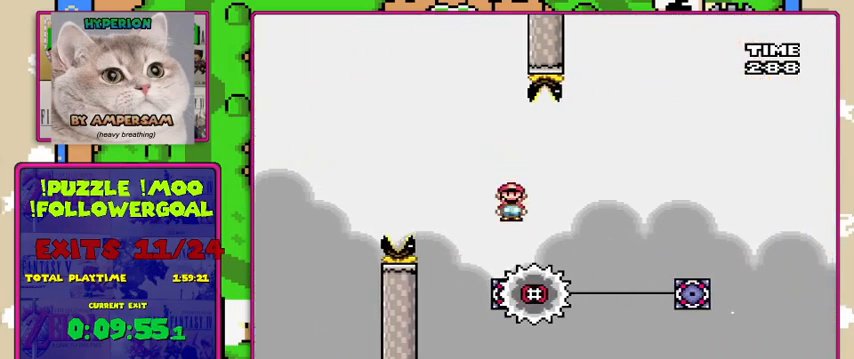
{"buttons": ["A", "X"], "events": []}
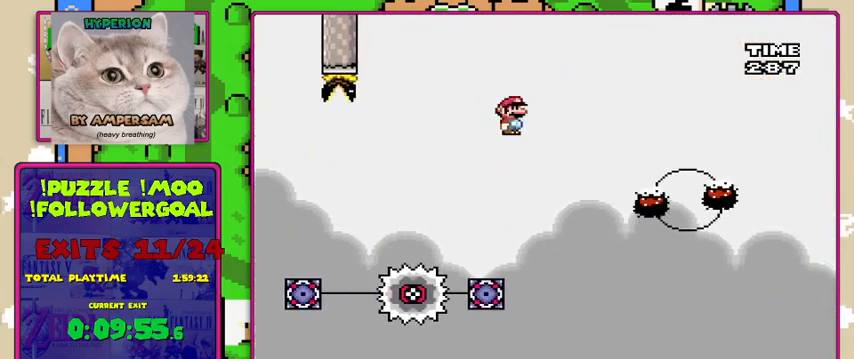
{"buttons": ["A", "X", "DPAD_LEFT"], "events": [[300, "DPAD_LEFT", "down"]]}
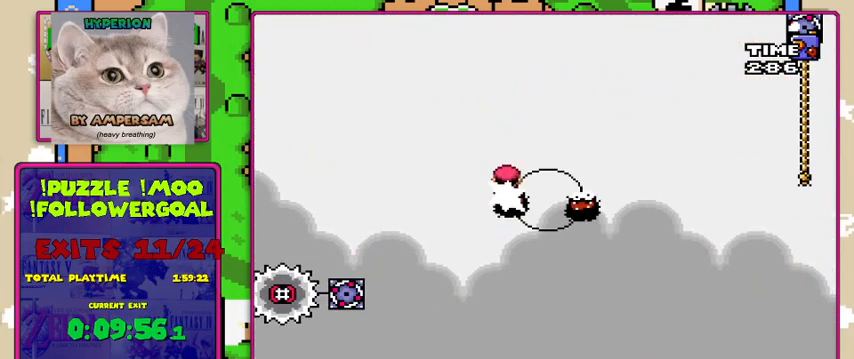
{"buttons": ["A", "X"], "events": [[33, "DPAD_LEFT", "up"], [333, "DPAD_RIGHT", "down"], [433, "DPAD_RIGHT", "up"]]}
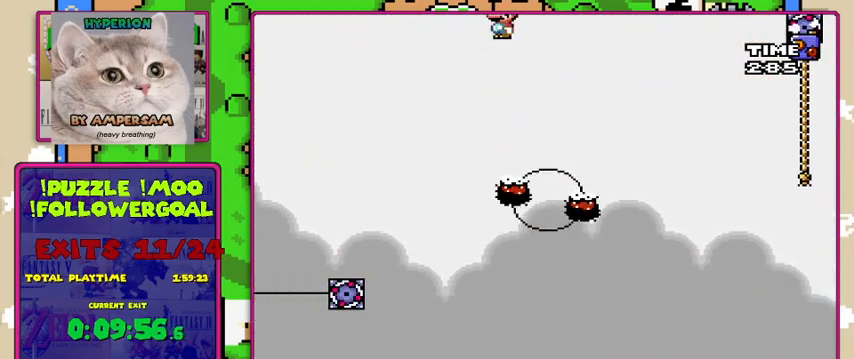
{"buttons": ["A", "X"], "events": [[67, "DPAD_LEFT", "down"], [167, "DPAD_LEFT", "up"], [233, "DPAD_RIGHT", "down"], [333, "DPAD_RIGHT", "up"], [433, "DPAD_LEFT", "down"], [433, "DPAD_UP", "down"], [500, "DPAD_LEFT", "up"], [500, "DPAD_UP", "up"]]}
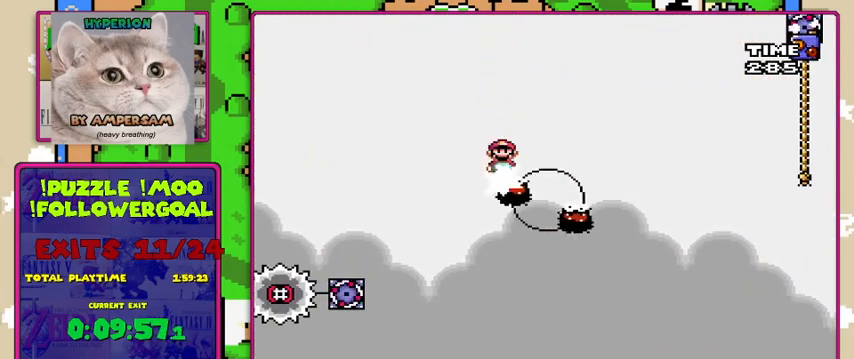
{"buttons": ["A", "X"], "events": [[33, "DPAD_RIGHT", "down"], [200, "DPAD_RIGHT", "up"], [300, "DPAD_LEFT", "down"], [400, "DPAD_LEFT", "up"]]}
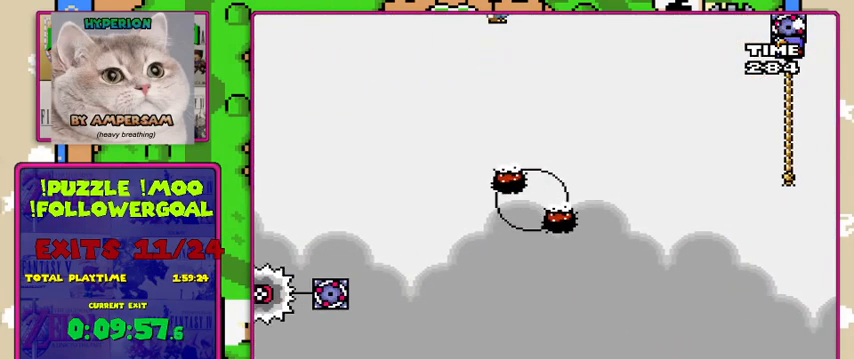
{"buttons": ["A", "X", "DPAD_RIGHT"], "events": [[167, "DPAD_RIGHT", "down"], [233, "DPAD_RIGHT", "up"], [467, "DPAD_RIGHT", "down"]]}
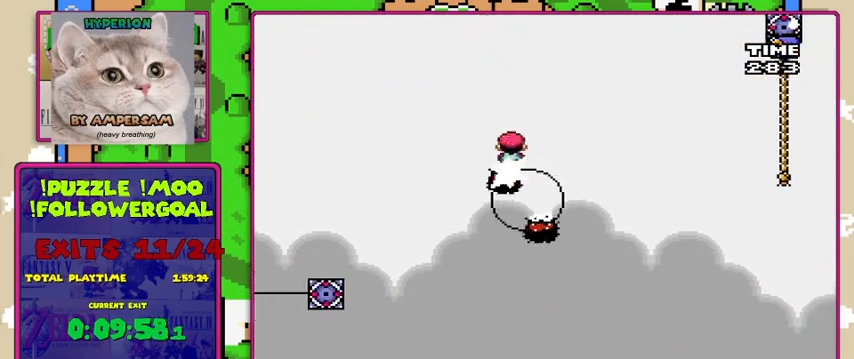
{"buttons": ["A", "X", "DPAD_RIGHT"], "events": []}
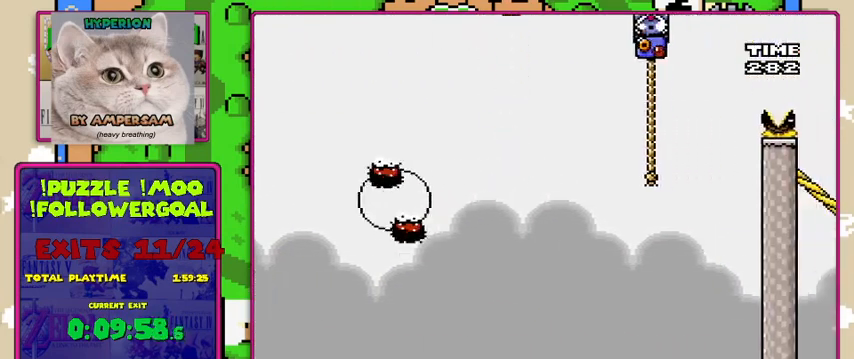
{"buttons": ["Y", "DPAD_UP", "DPAD_RIGHT"], "events": [[433, "DPAD_UP", "down"], [467, "A", "up"], [467, "Y", "down"], [500, "X", "up"]]}
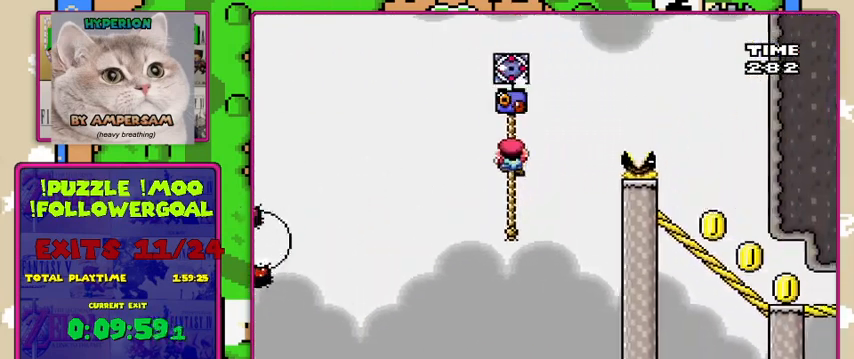
{"buttons": ["B", "Y", "DPAD_RIGHT"], "events": [[167, "B", "down"], [200, "DPAD_UP", "up"]]}
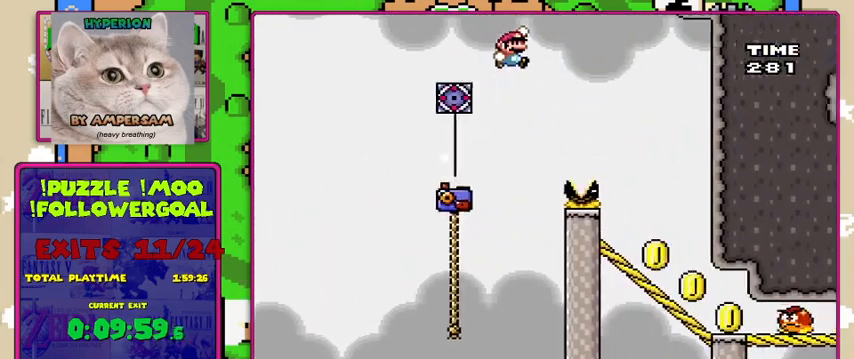
{"buttons": ["Y", "DPAD_LEFT"], "events": [[300, "DPAD_RIGHT", "up"], [333, "B", "up"], [367, "DPAD_LEFT", "down"]]}
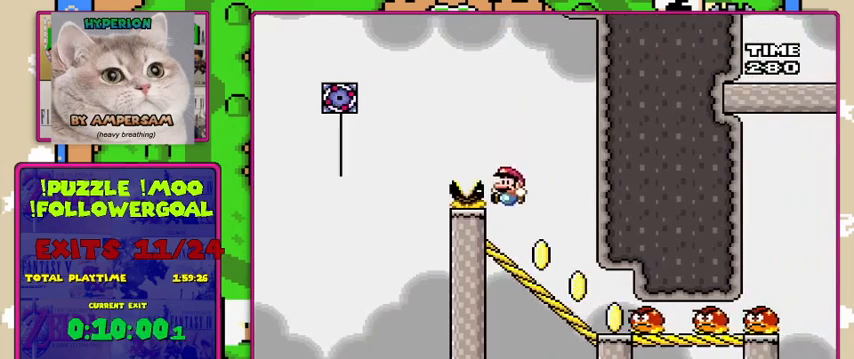
{"buttons": ["Y", "DPAD_DOWN"], "events": [[100, "DPAD_LEFT", "up"], [133, "DPAD_DOWN", "down"]]}